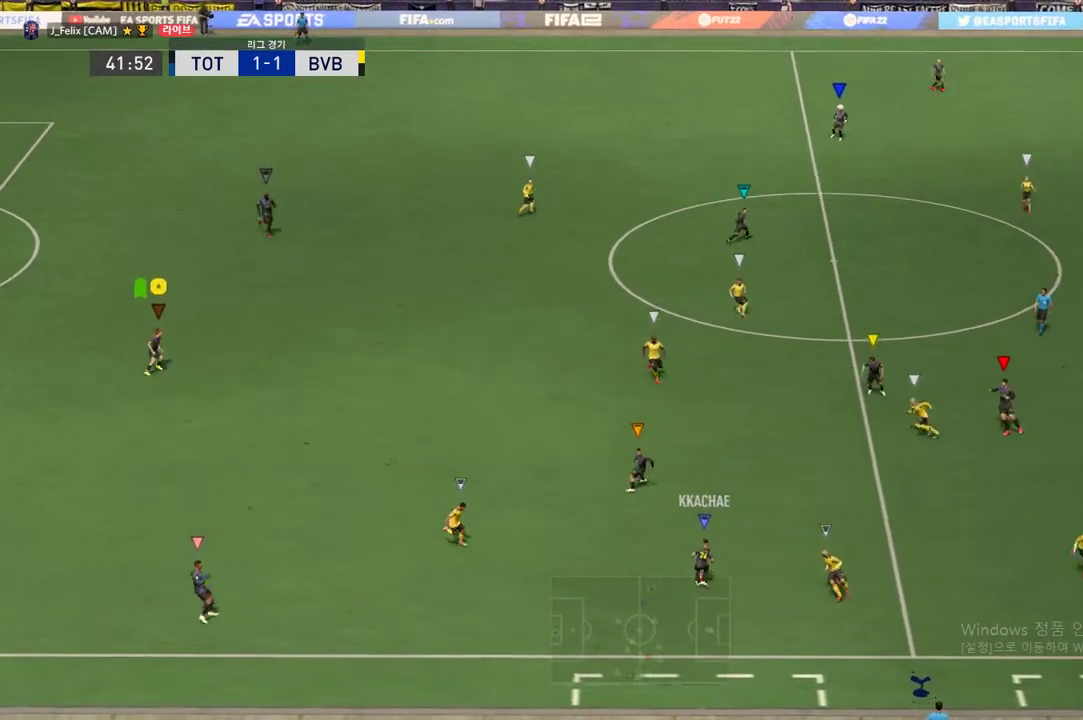
Gameplay with a controller (Xbox layout); each line is a JSON object with the inputs held at the frame after it. "events" lists button and stick changes between this image and that frame as [ms after this image, input, new state], when the widget could be followed in between. Not read: L3 R3 right_stick.
{"buttons": [], "left_stick": "up", "events": []}
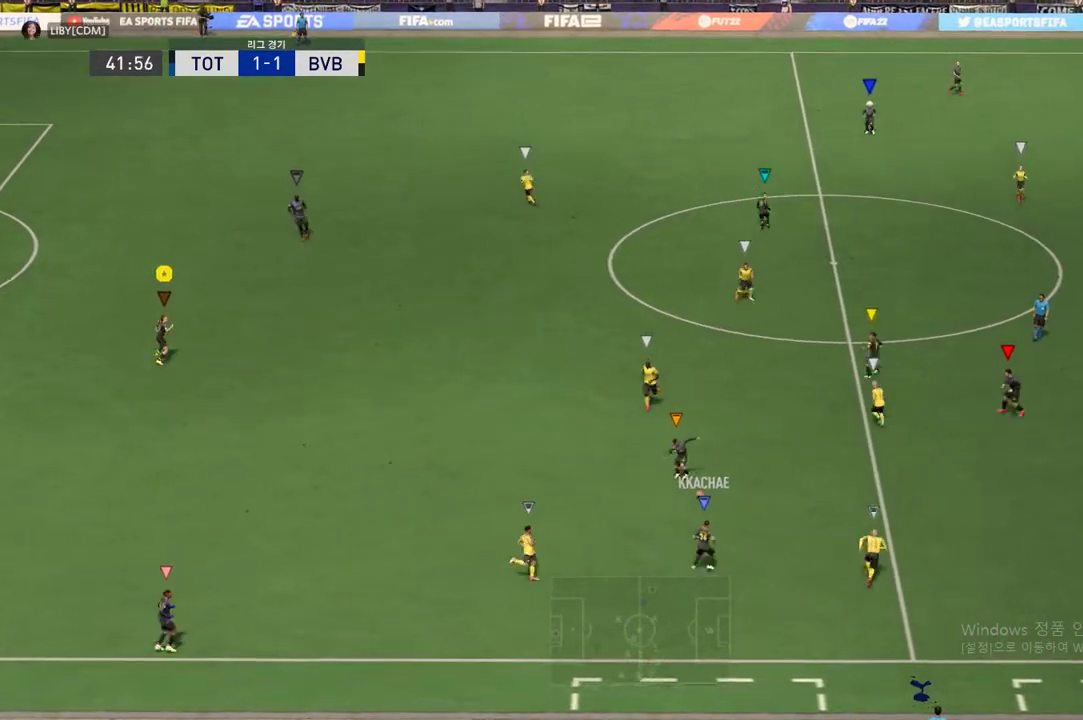
{"buttons": ["L2"], "left_stick": "center", "events": [[433, "left_stick", "center"], [500, "L2", "down"]]}
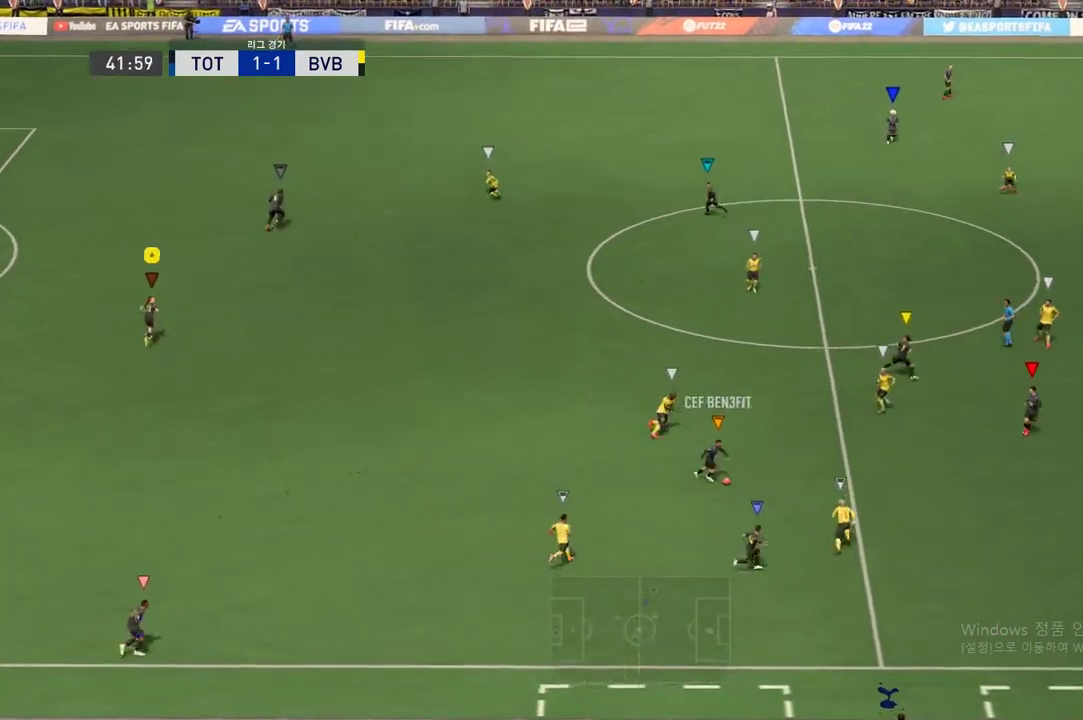
{"buttons": ["L2"], "left_stick": "right", "events": [[134, "left_stick", "right"]]}
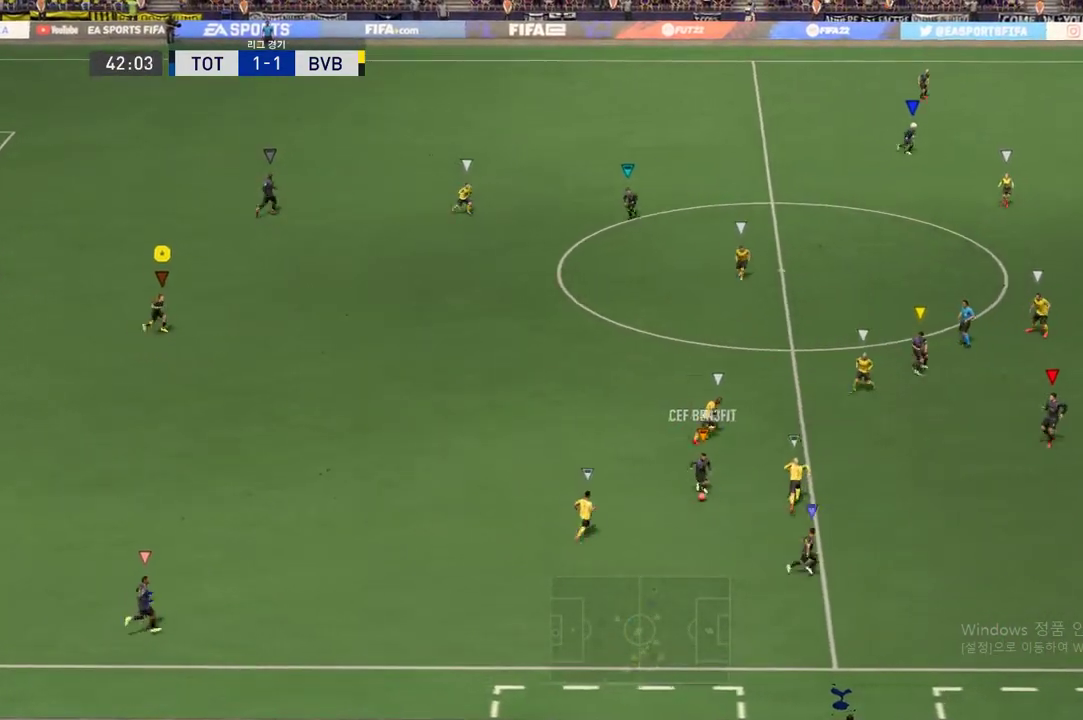
{"buttons": ["L2"], "left_stick": "center", "events": [[117, "left_stick", "center"]]}
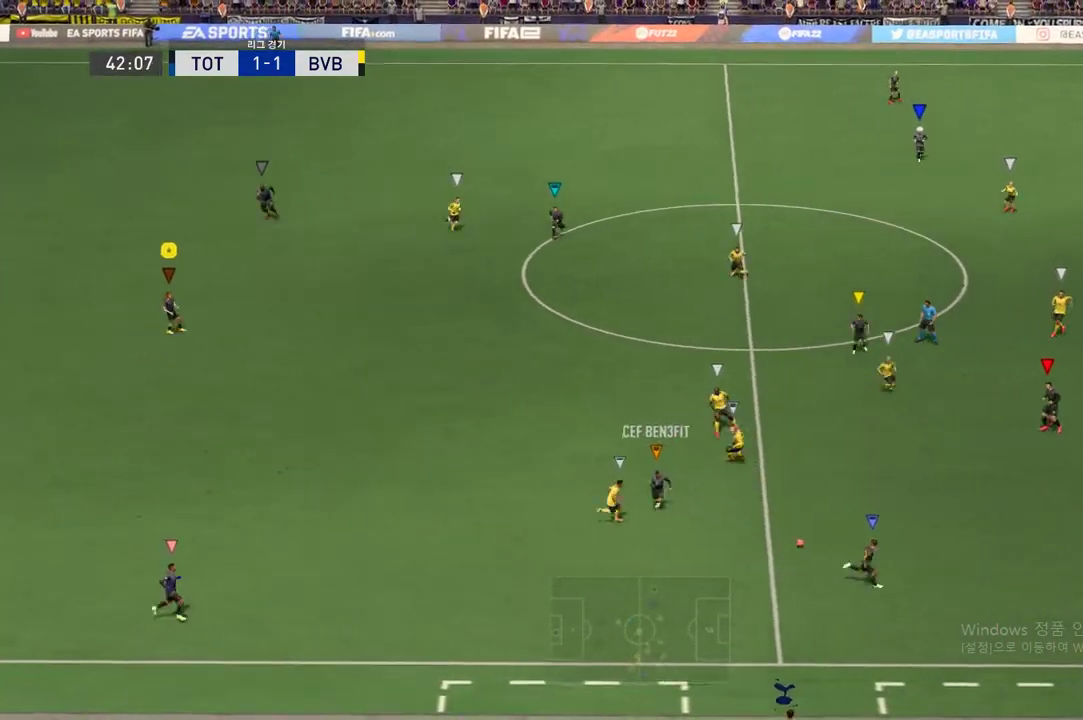
{"buttons": [], "left_stick": "right", "events": [[234, "left_stick", "right"], [267, "L2", "up"]]}
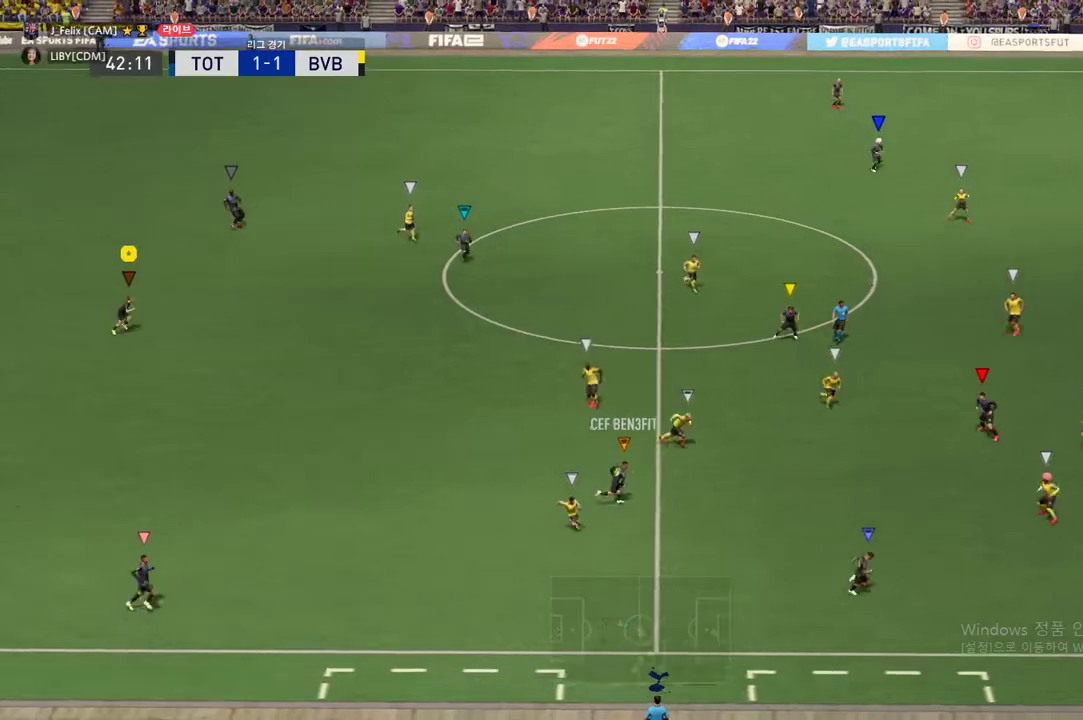
{"buttons": [], "left_stick": "right", "events": []}
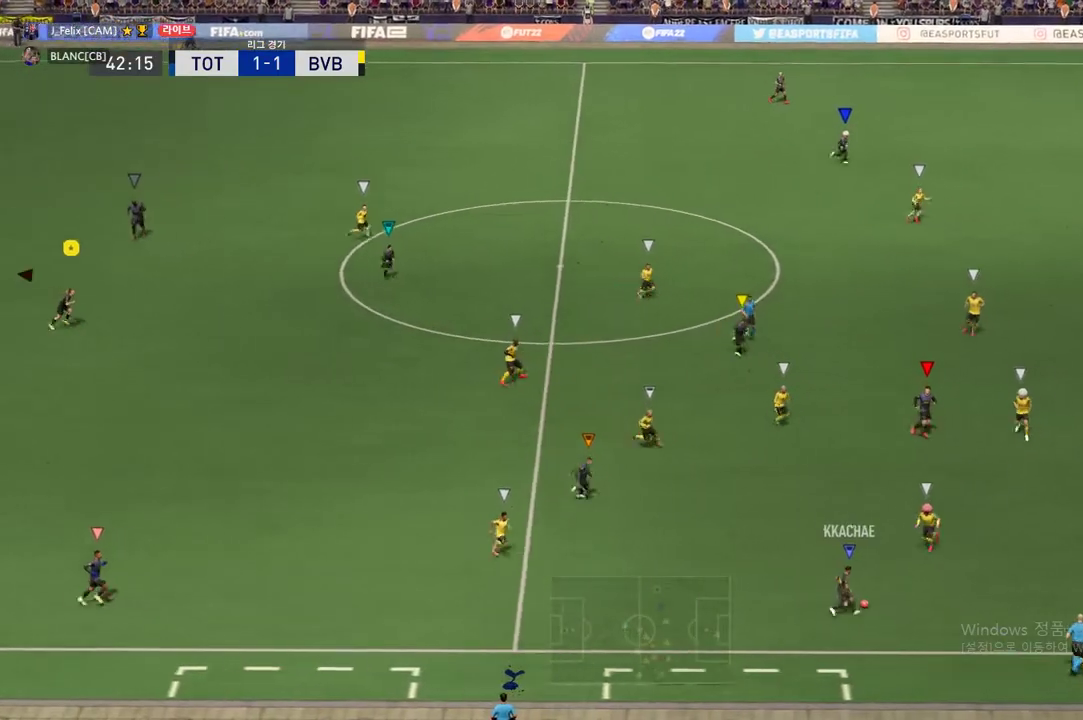
{"buttons": [], "left_stick": "right", "events": []}
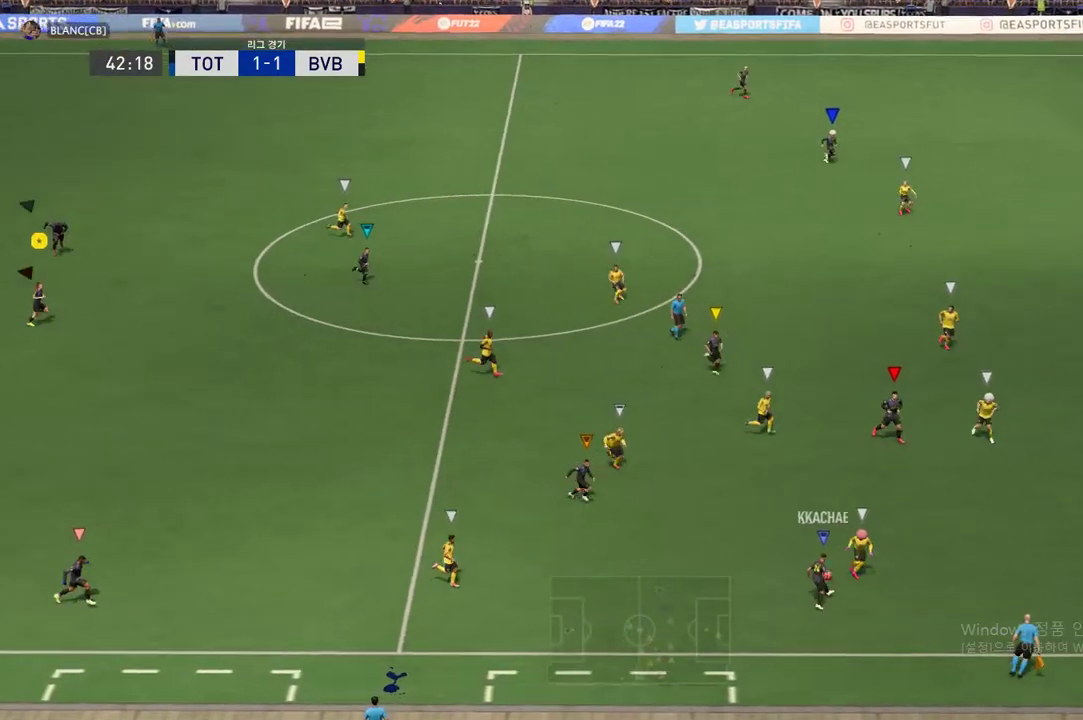
{"buttons": [], "left_stick": "right", "events": []}
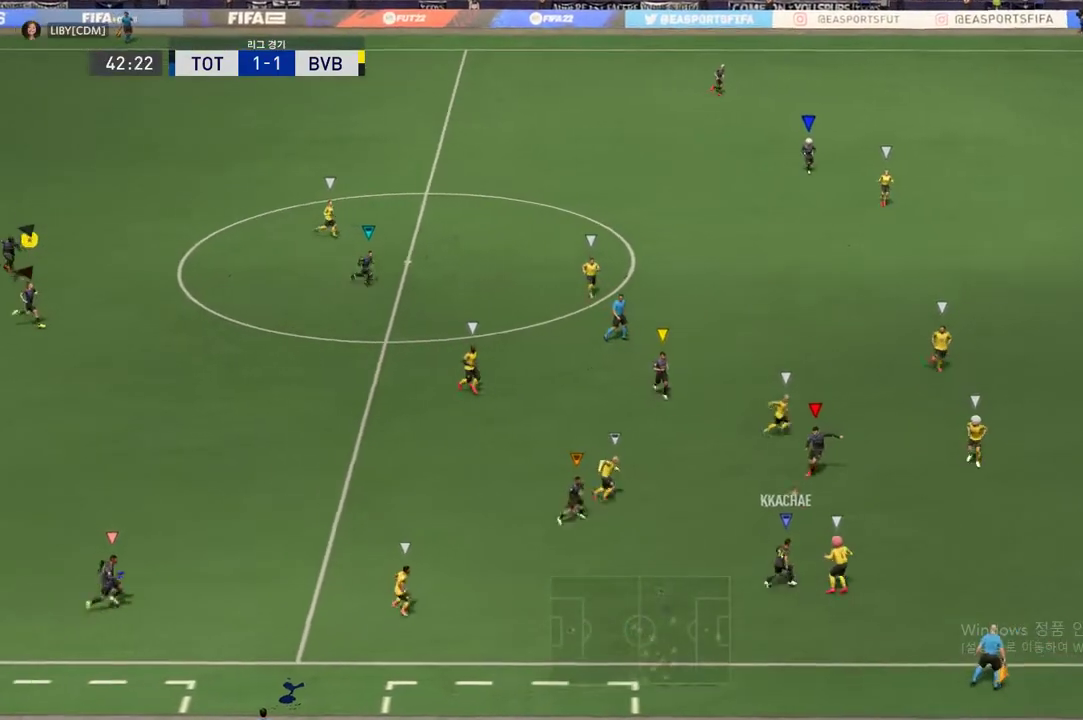
{"buttons": [], "left_stick": "center", "events": [[467, "left_stick", "center"]]}
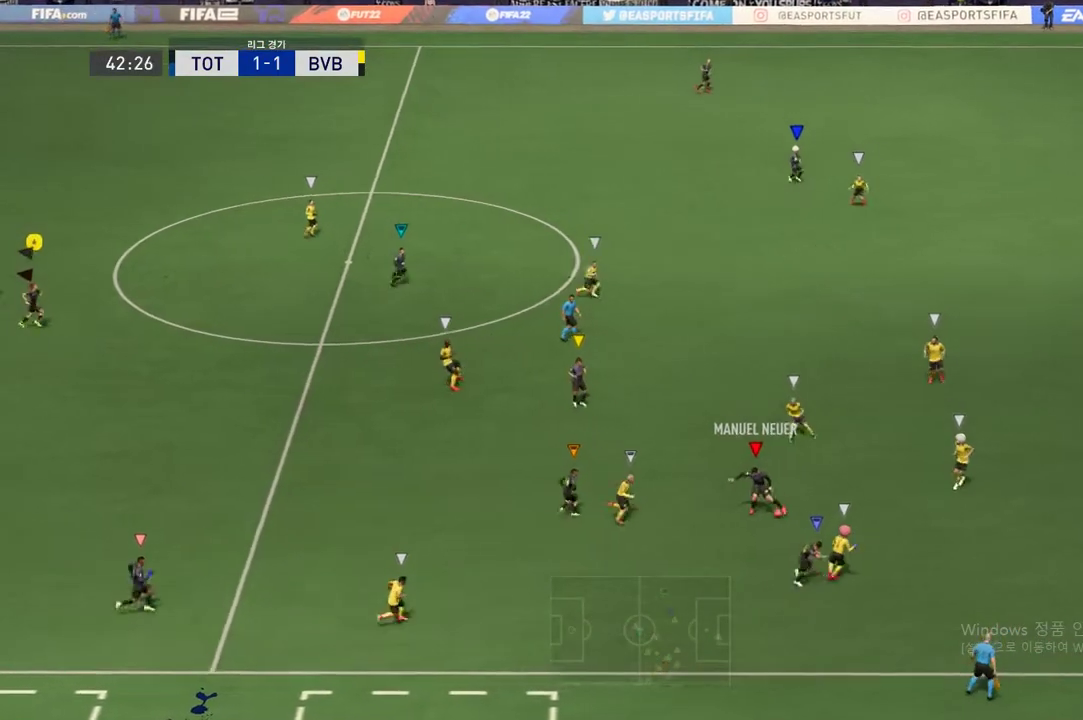
{"buttons": ["L2"], "left_stick": "center", "events": [[200, "L2", "down"]]}
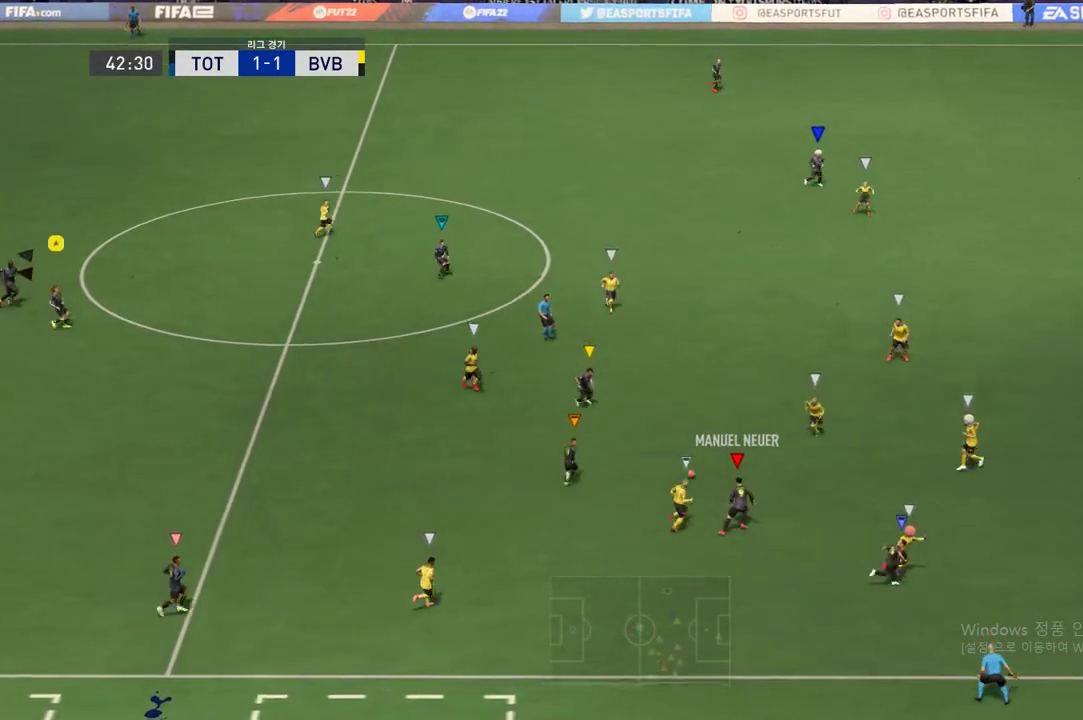
{"buttons": ["L2"], "left_stick": "center", "events": [[167, "left_stick", "down"], [334, "left_stick", "center"]]}
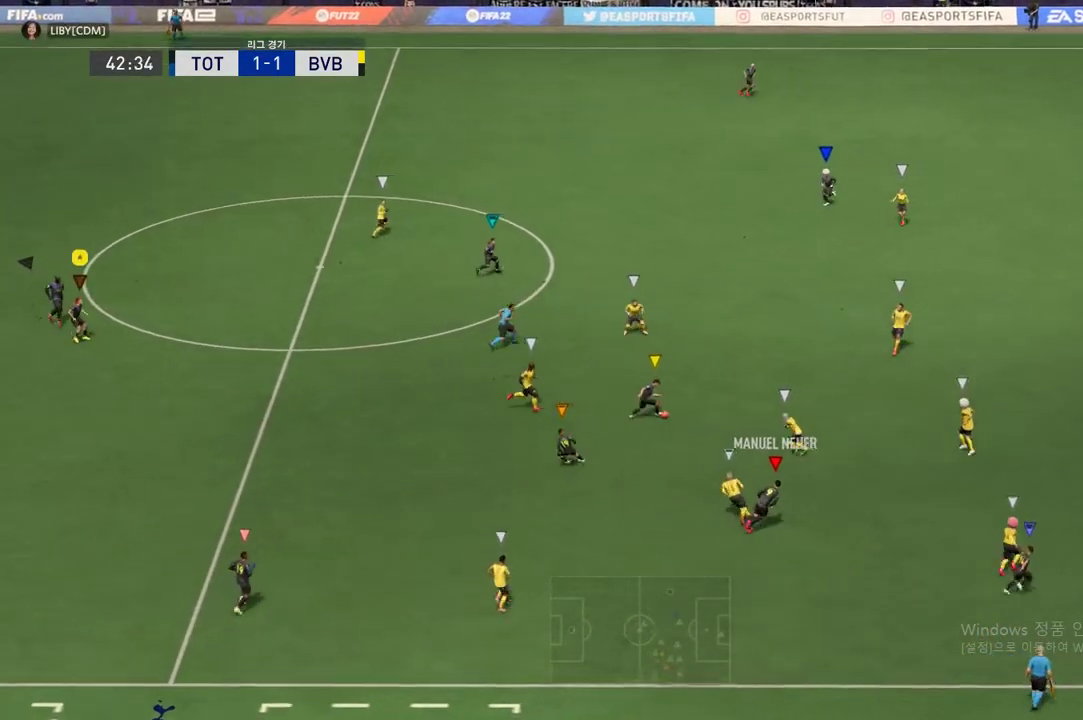
{"buttons": [], "left_stick": "center", "events": [[66, "left_stick", "up"], [183, "L2", "up"], [317, "left_stick", "center"]]}
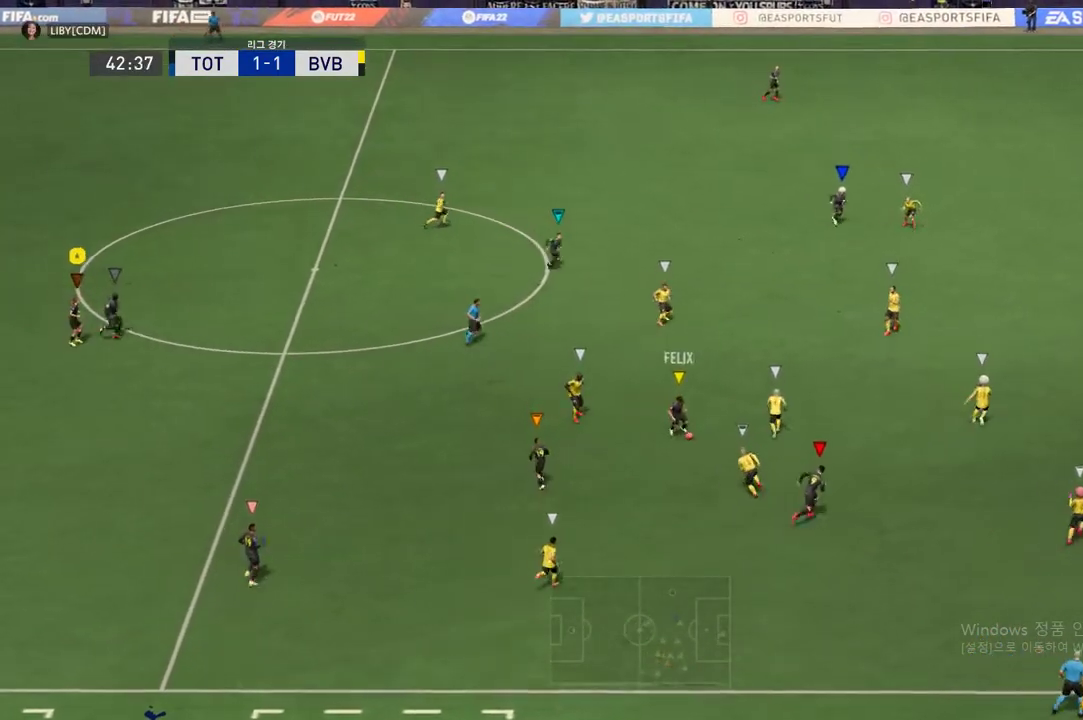
{"buttons": ["R2"], "left_stick": "up", "events": [[117, "left_stick", "up"], [417, "R2", "down"]]}
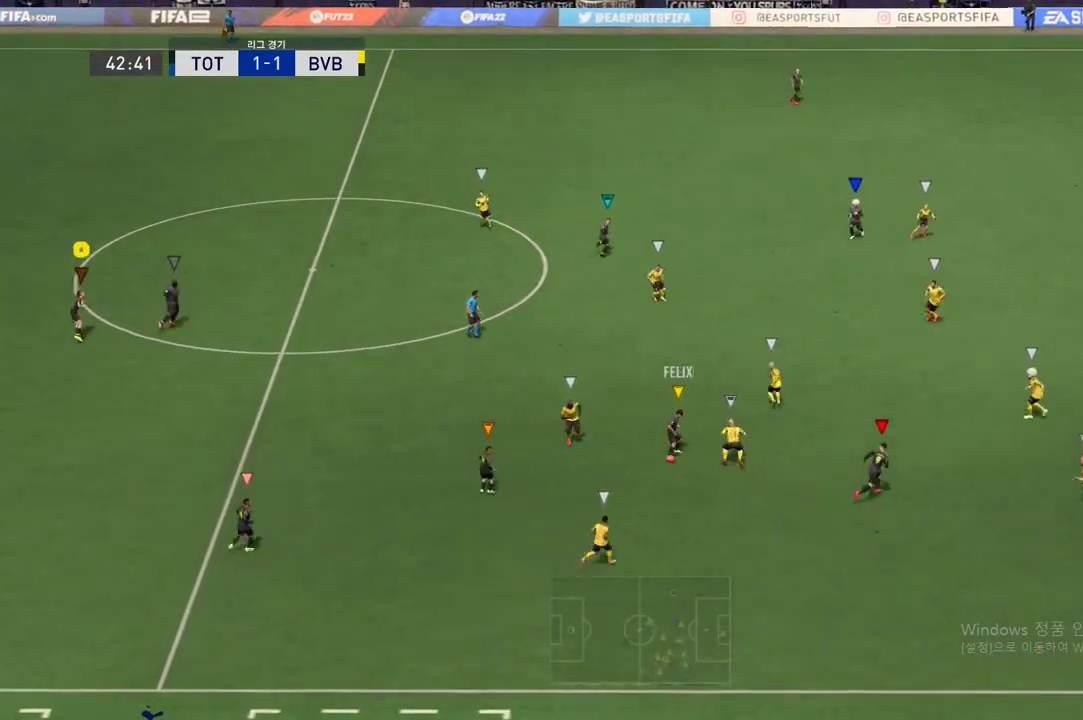
{"buttons": ["R2"], "left_stick": "up", "events": []}
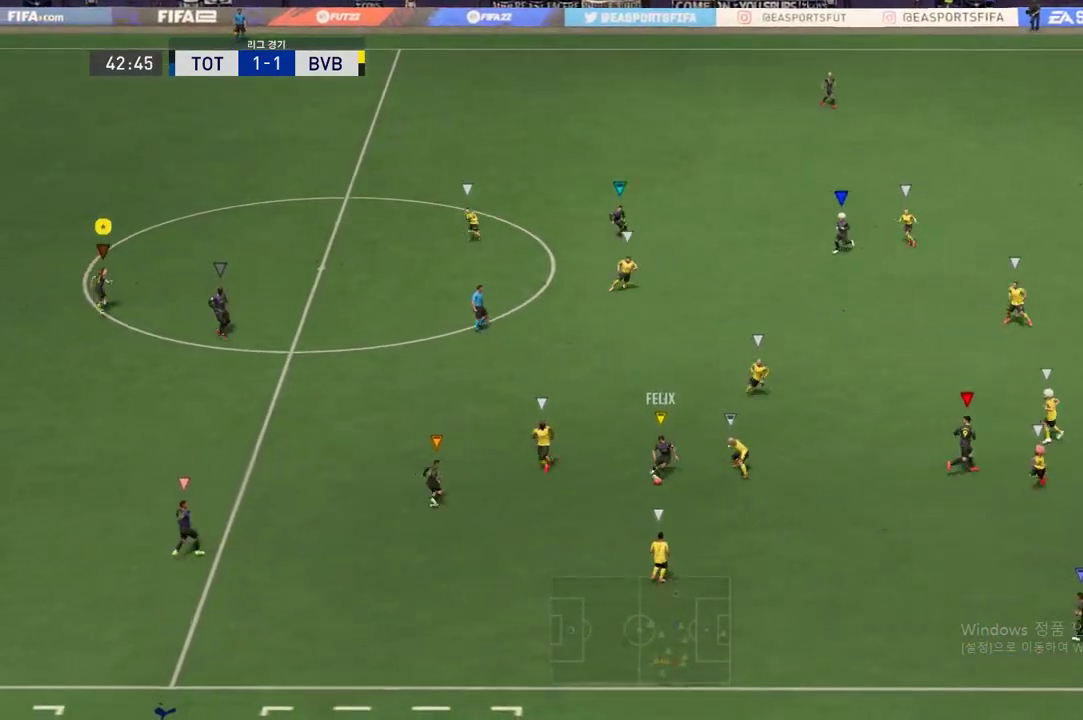
{"buttons": ["R2"], "left_stick": "up", "events": []}
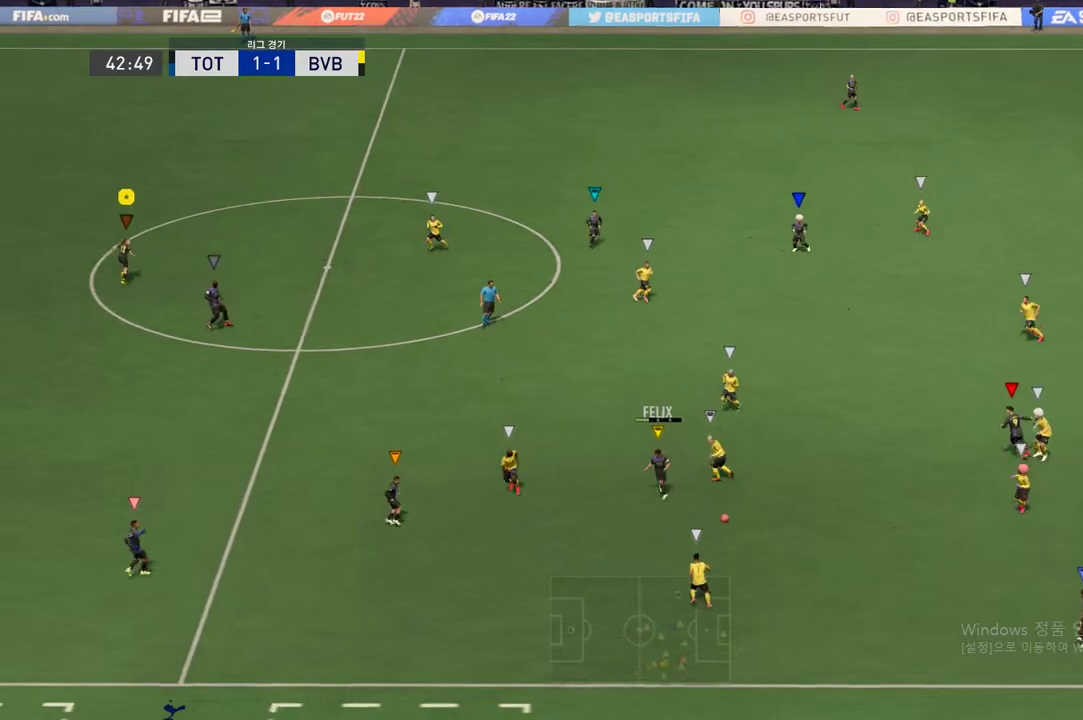
{"buttons": [], "left_stick": "up", "events": [[33, "R2", "up"]]}
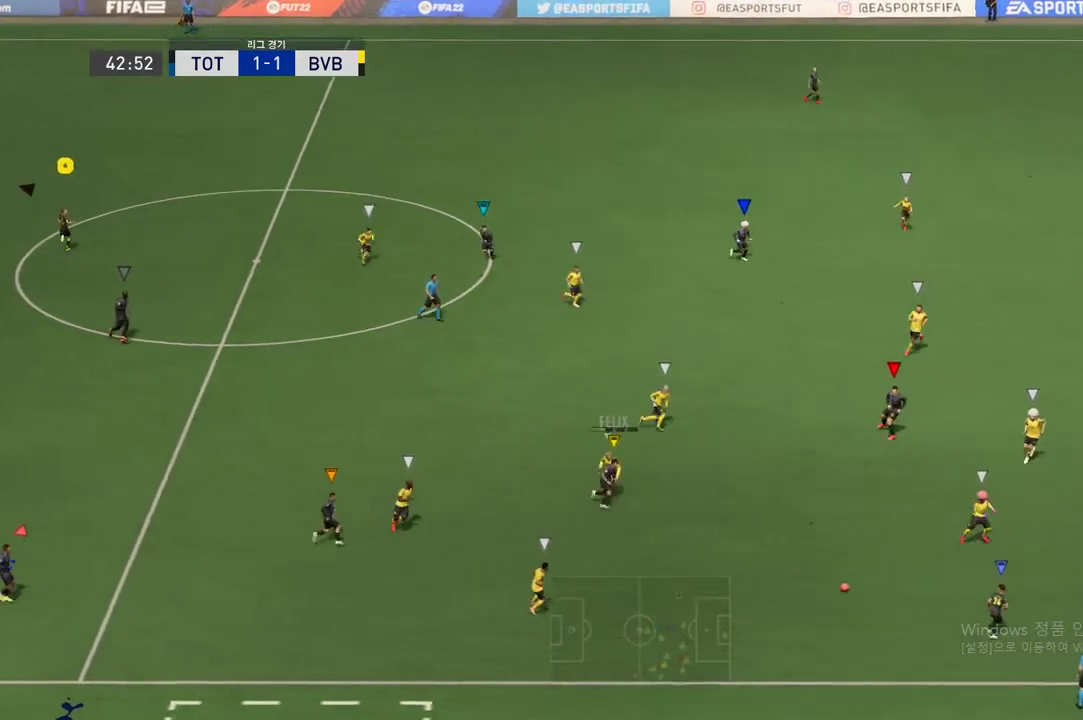
{"buttons": [], "left_stick": "up-right", "events": [[450, "left_stick", "up-right"]]}
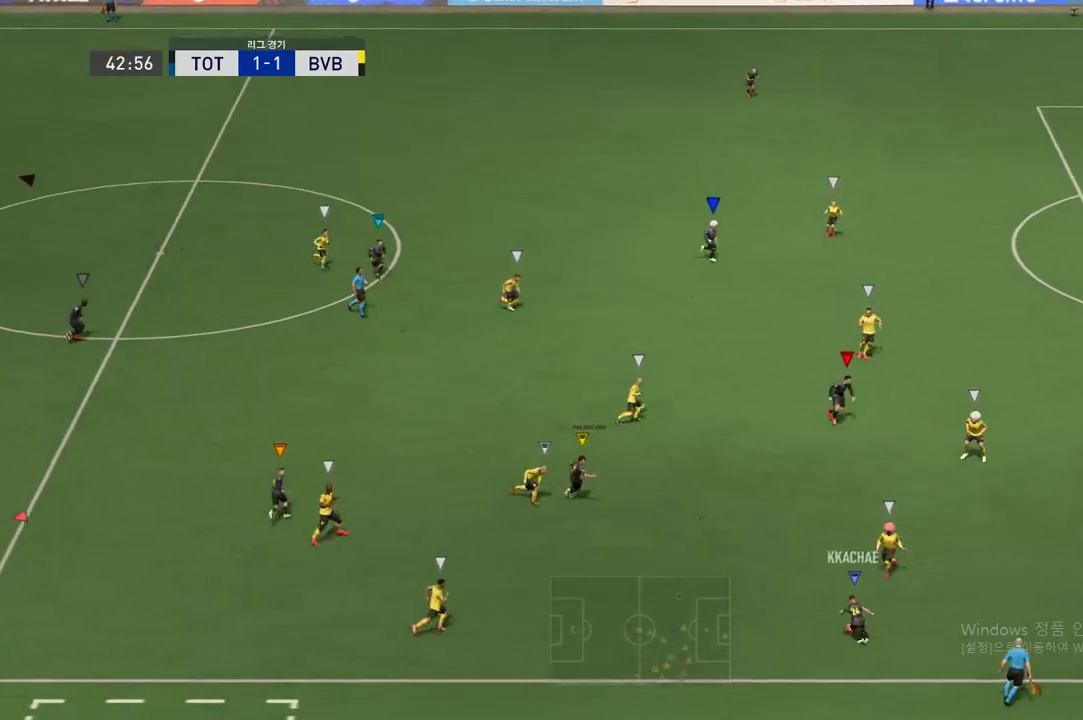
{"buttons": [], "left_stick": "up-right", "events": []}
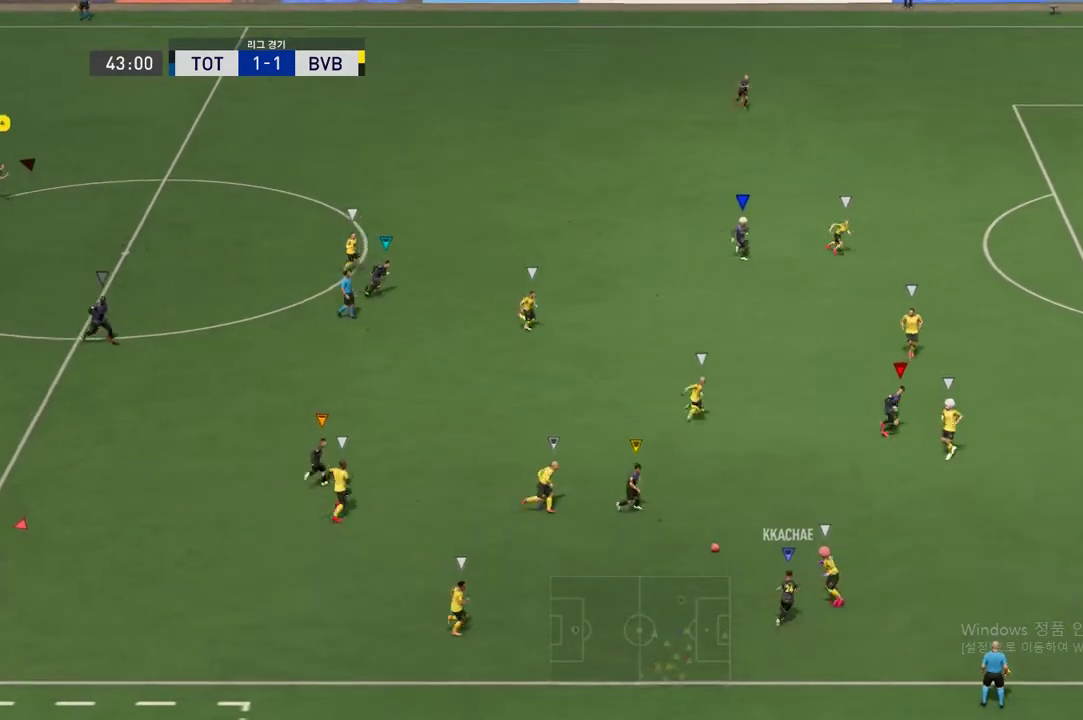
{"buttons": [], "left_stick": "up-right", "events": [[83, "left_stick", "center"], [350, "left_stick", "right"], [450, "left_stick", "up-right"]]}
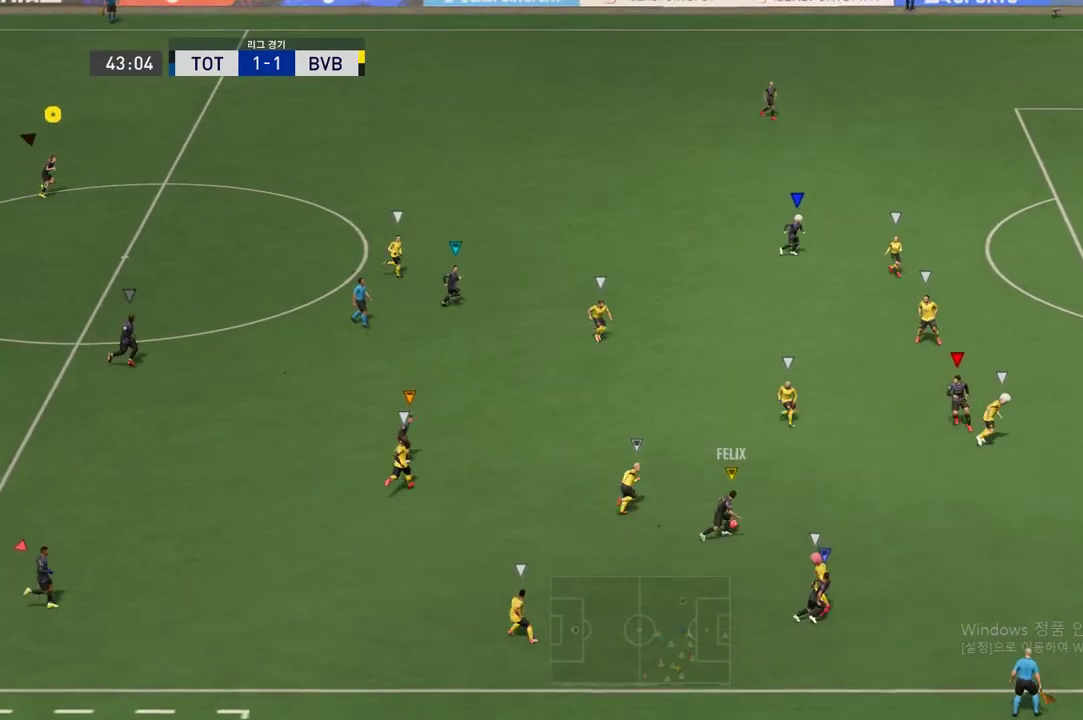
{"buttons": [], "left_stick": "up-right", "events": []}
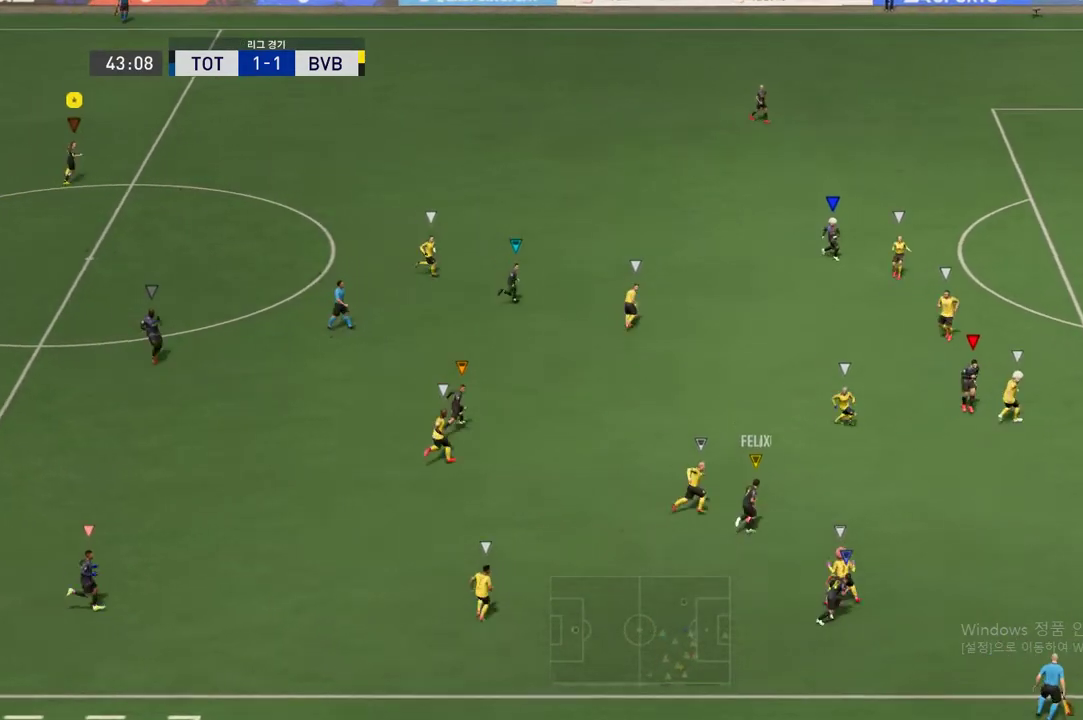
{"buttons": [], "left_stick": "right", "events": [[266, "left_stick", "right"]]}
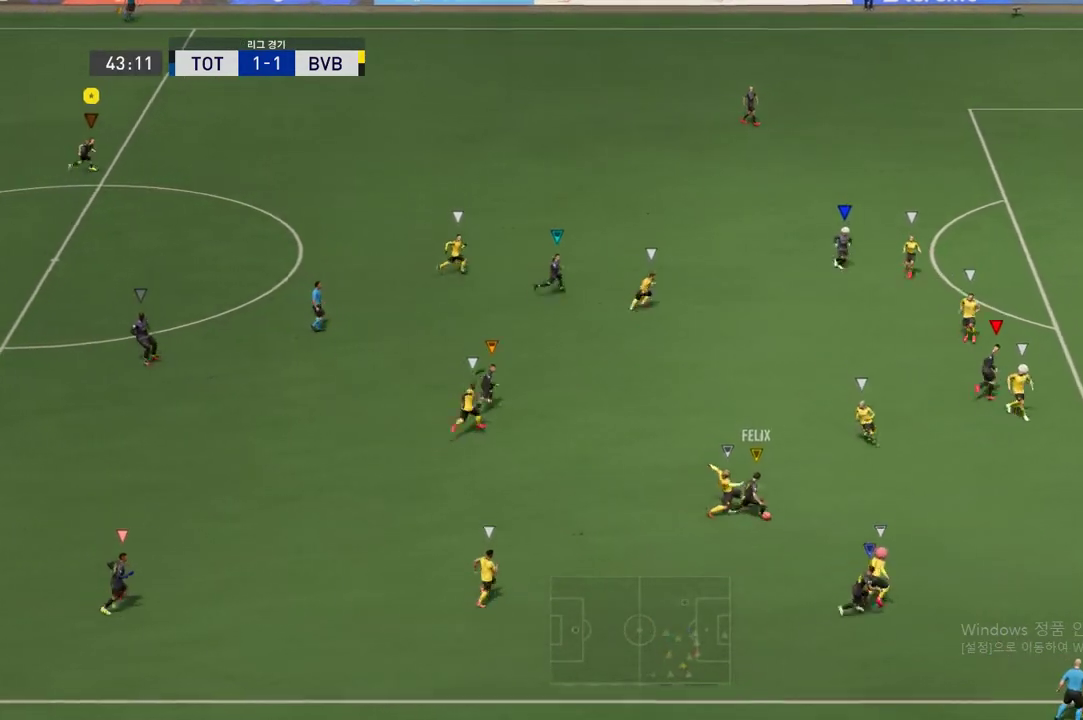
{"buttons": [], "left_stick": "right", "events": []}
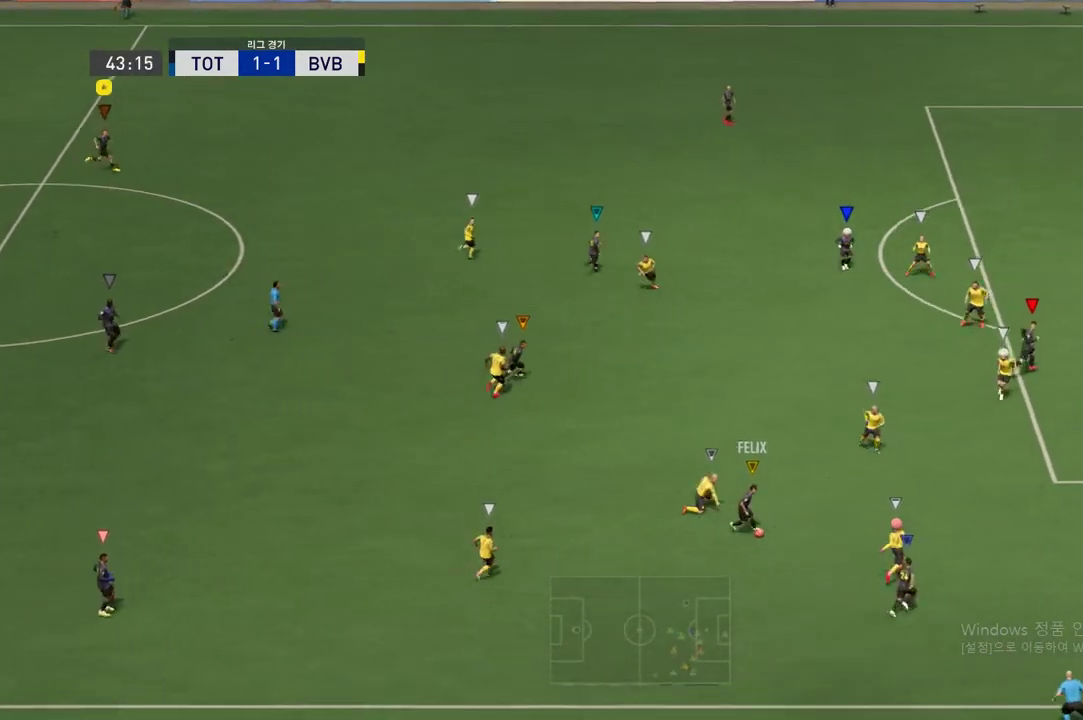
{"buttons": [], "left_stick": "center", "events": [[250, "left_stick", "center"]]}
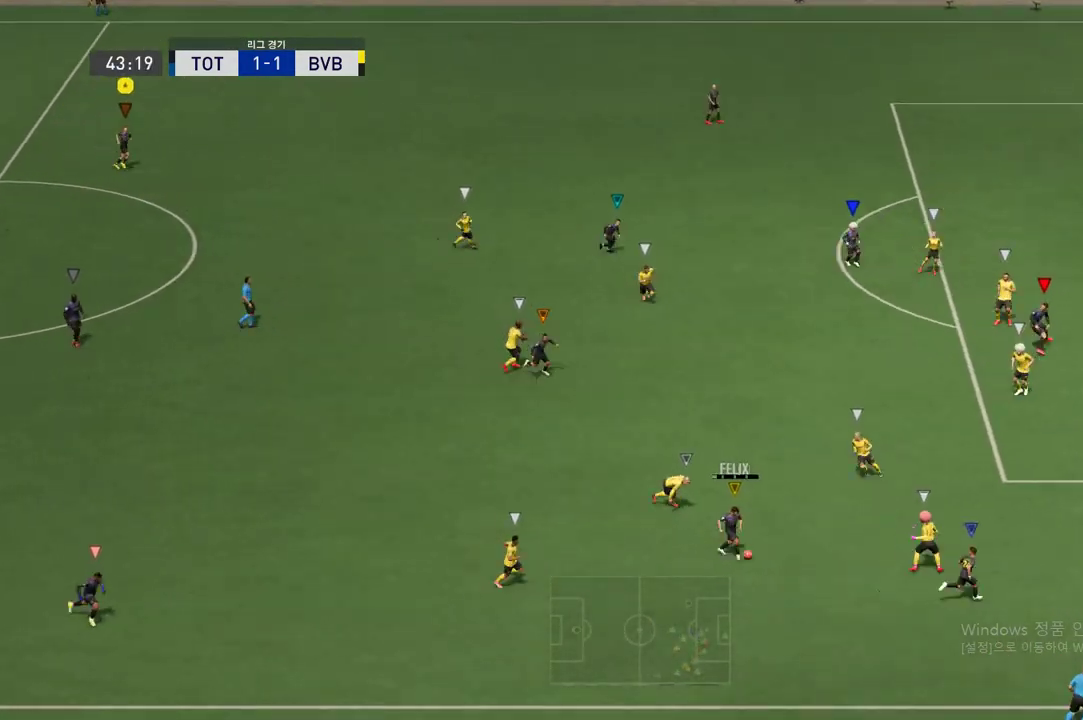
{"buttons": [], "left_stick": "center", "events": []}
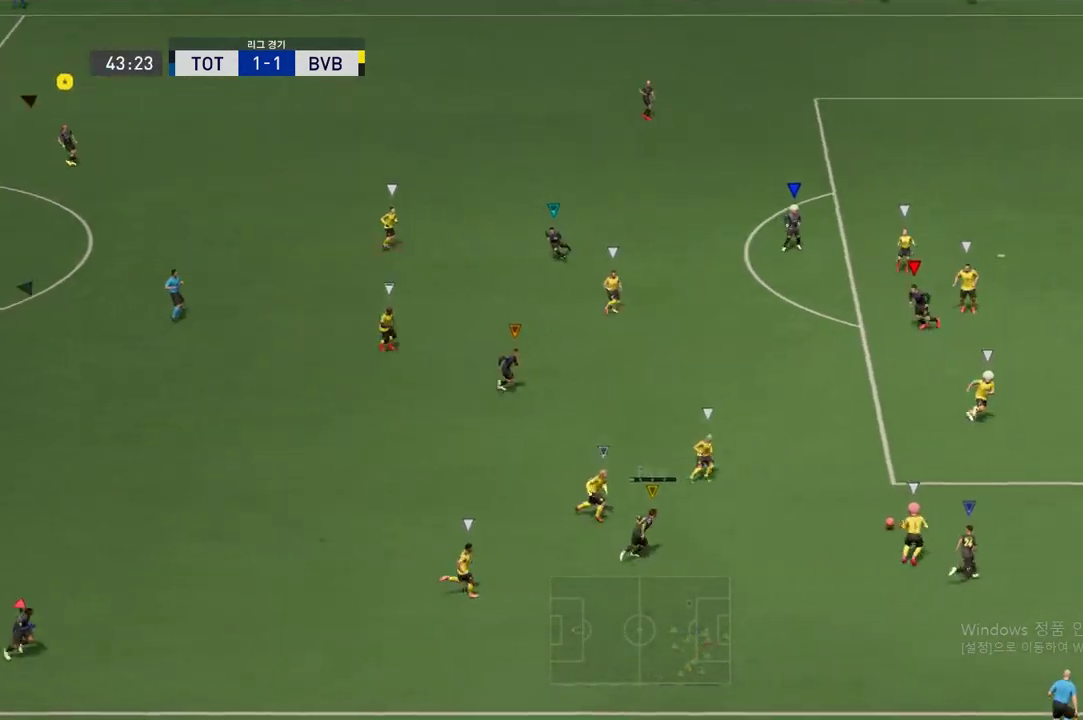
{"buttons": [], "left_stick": "right", "events": [[183, "left_stick", "right"]]}
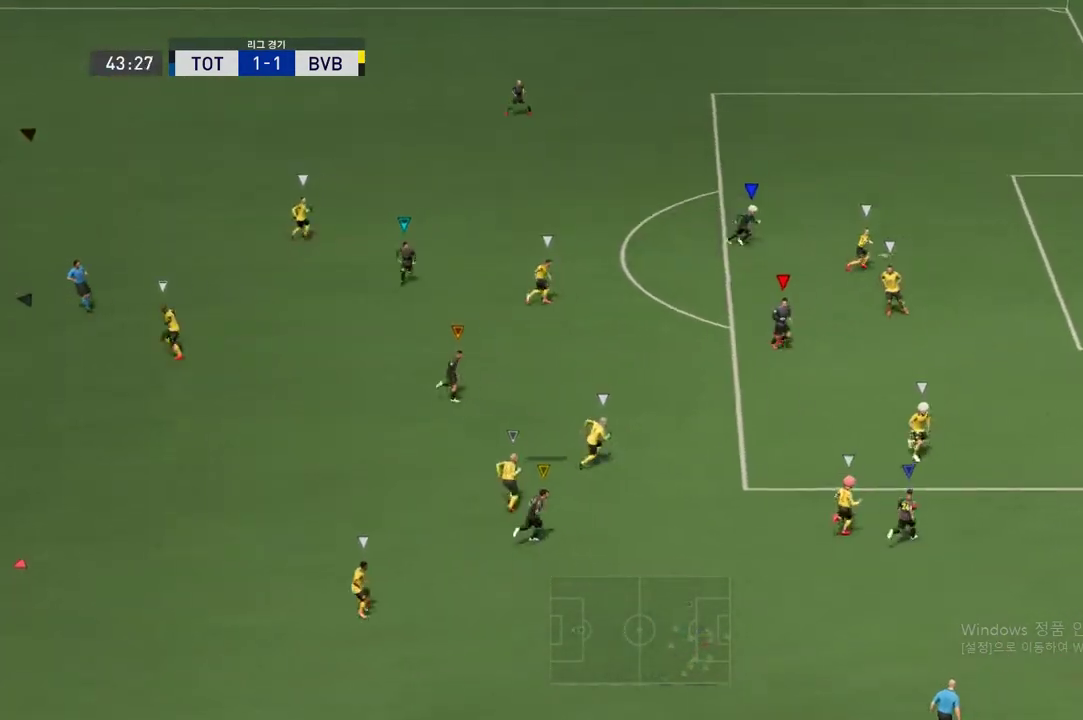
{"buttons": [], "left_stick": "center", "events": [[200, "left_stick", "center"]]}
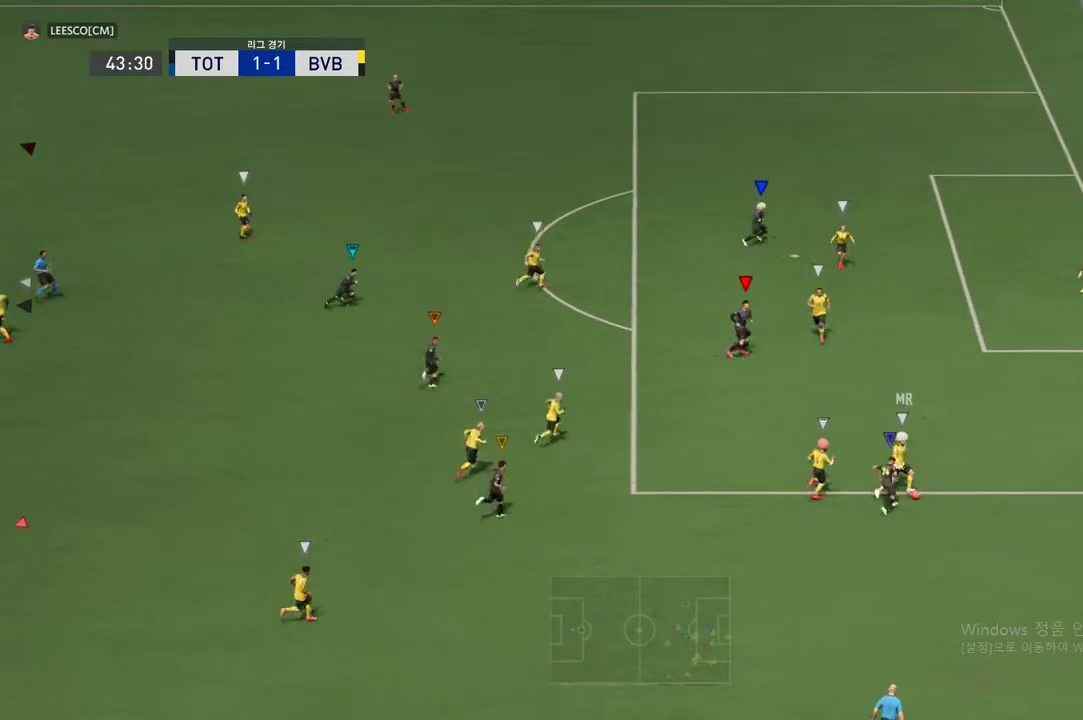
{"buttons": [], "left_stick": "center", "events": []}
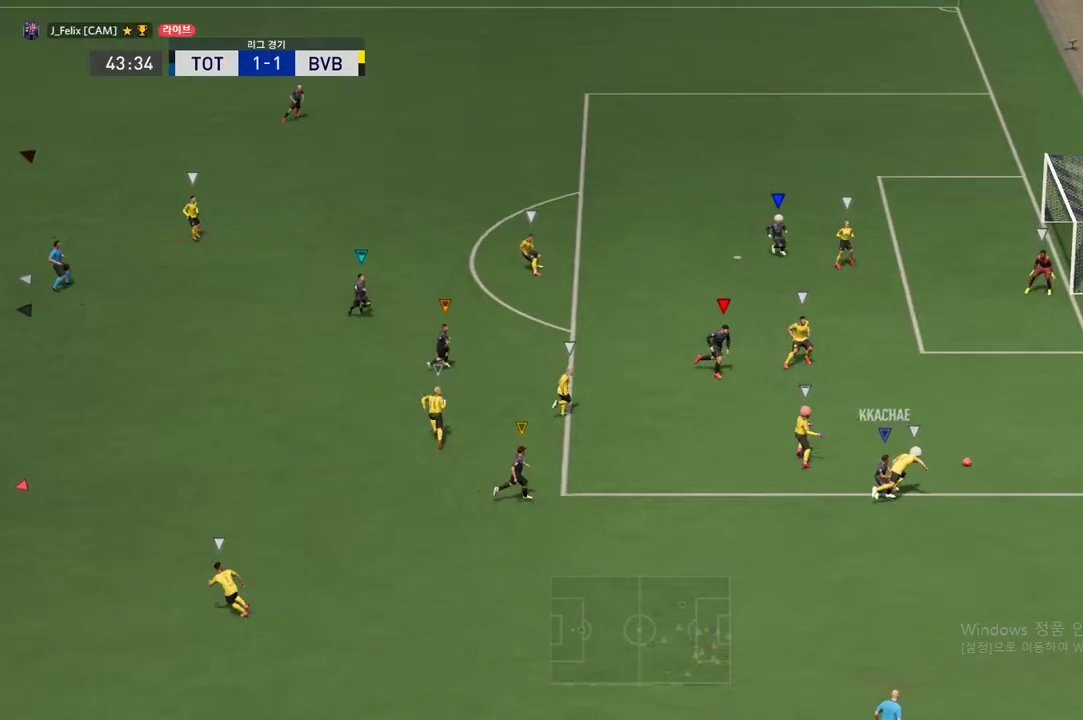
{"buttons": [], "left_stick": "center", "events": []}
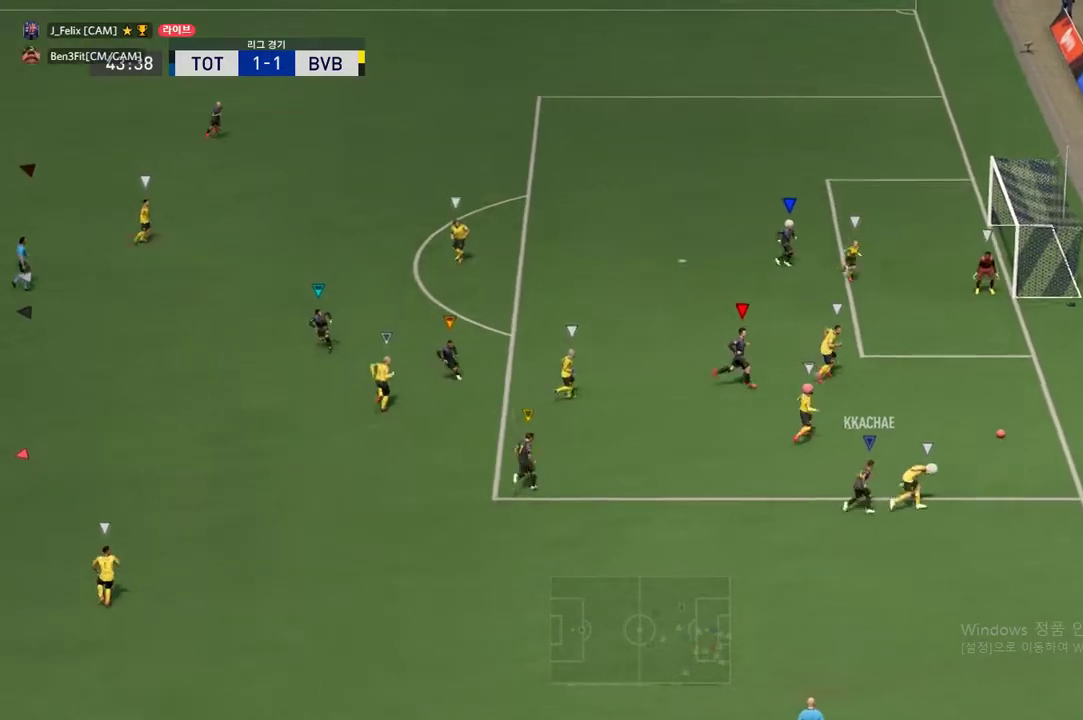
{"buttons": [], "left_stick": "center", "events": [[300, "A", "down"], [467, "A", "up"]]}